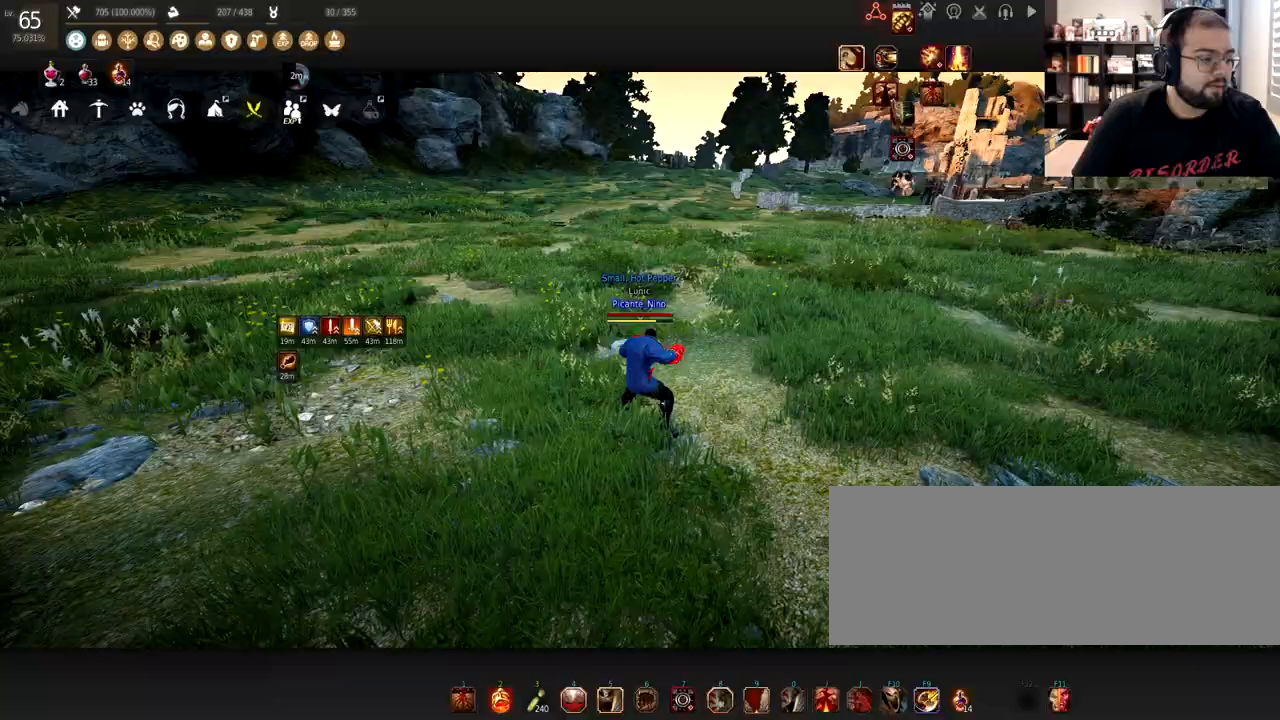
Gameplay with keyboard and mouse; each line is a JSON object with the keys and mouse buttons held at the frame after it. "events" lists presses ("down") and releases ("up") of "a", "c", "d", "e", "f", "q", "s", "shift", "space", "tab", "w", "x", "z", "mouse_left" and "mouse_right" between this image and that frame as [ms after this image, input, new state], when the widget could be followed in between. "mouse_left", "mouse_right" = the "left", "right" buttons of the "mouse" list. No other keys are recorded. Mouse movement is not recorded.
{"keys": [], "mouse": [], "events": []}
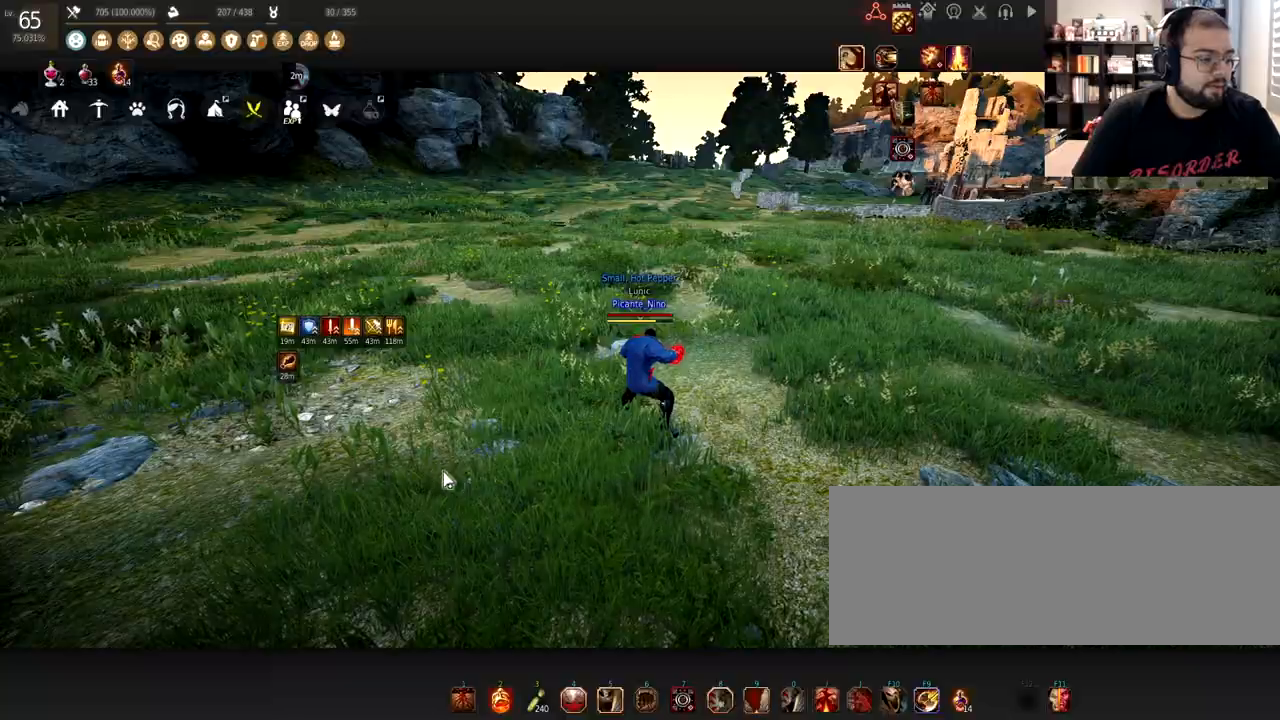
{"keys": ["w"], "mouse": [], "events": [[400, "w", "down"]]}
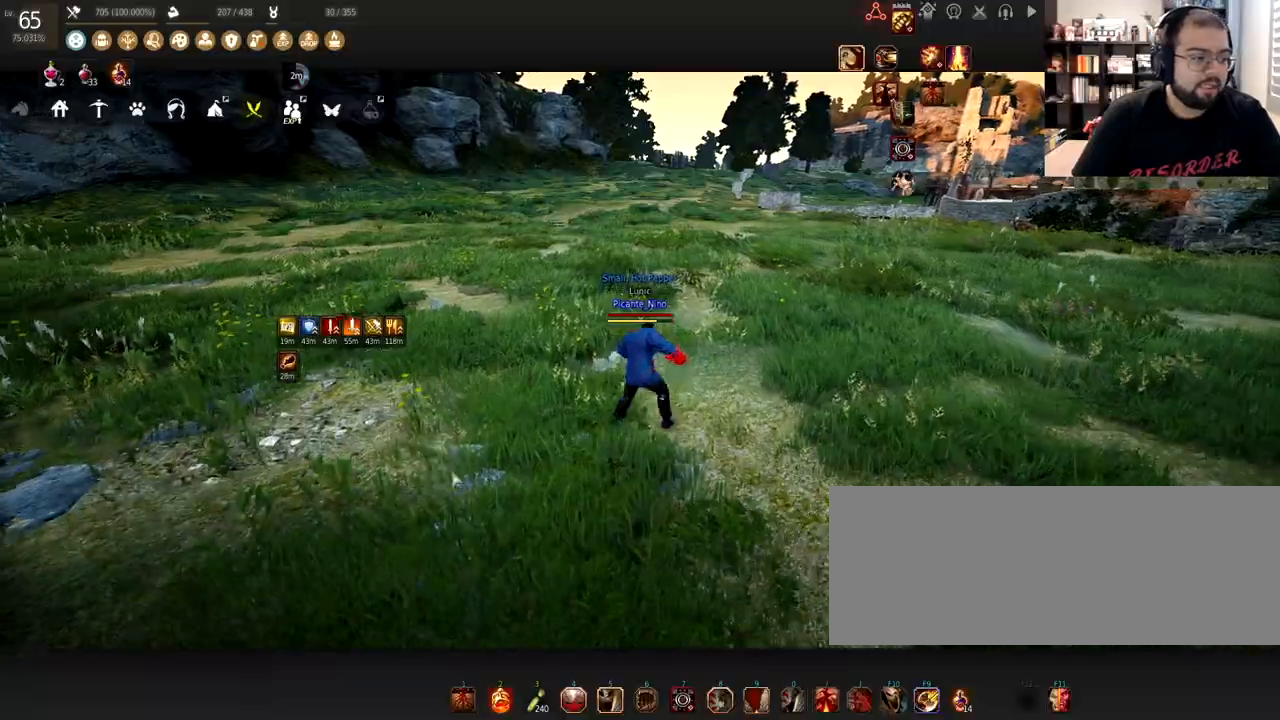
{"keys": ["w"], "mouse": [], "events": []}
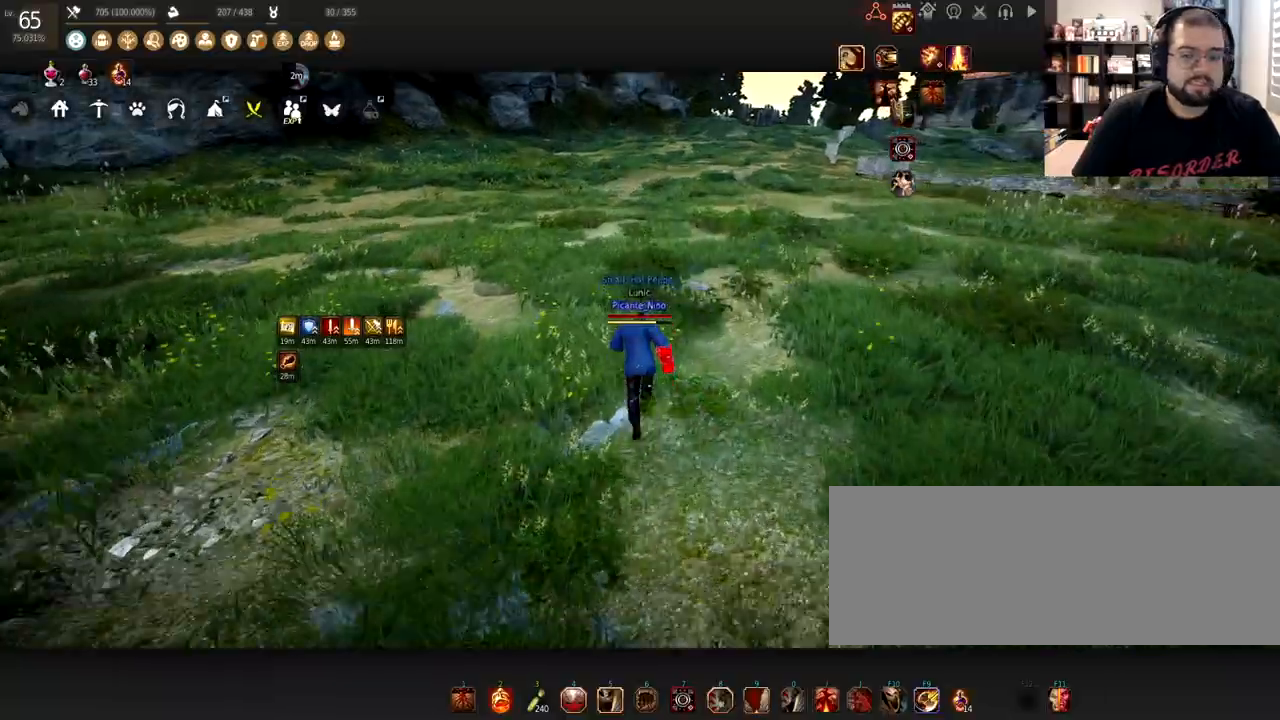
{"keys": ["w"], "mouse": [], "events": []}
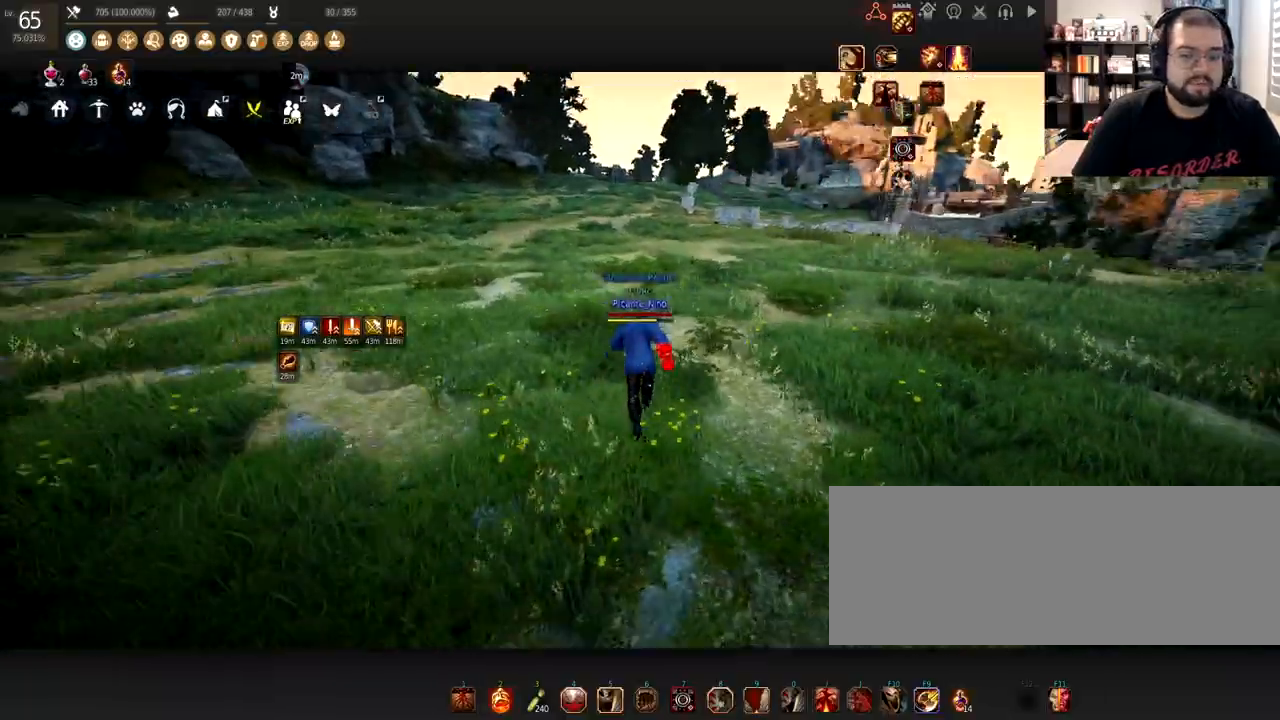
{"keys": ["w"], "mouse": [], "events": []}
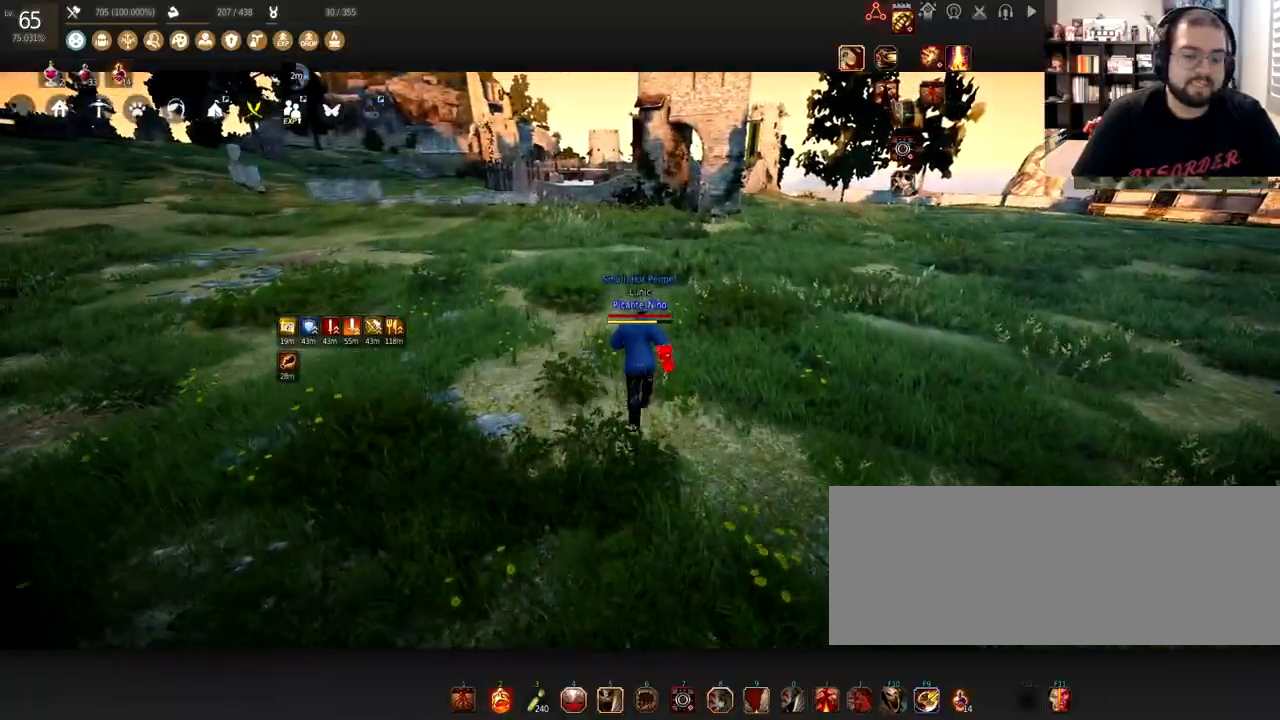
{"keys": ["w"], "mouse": [], "events": []}
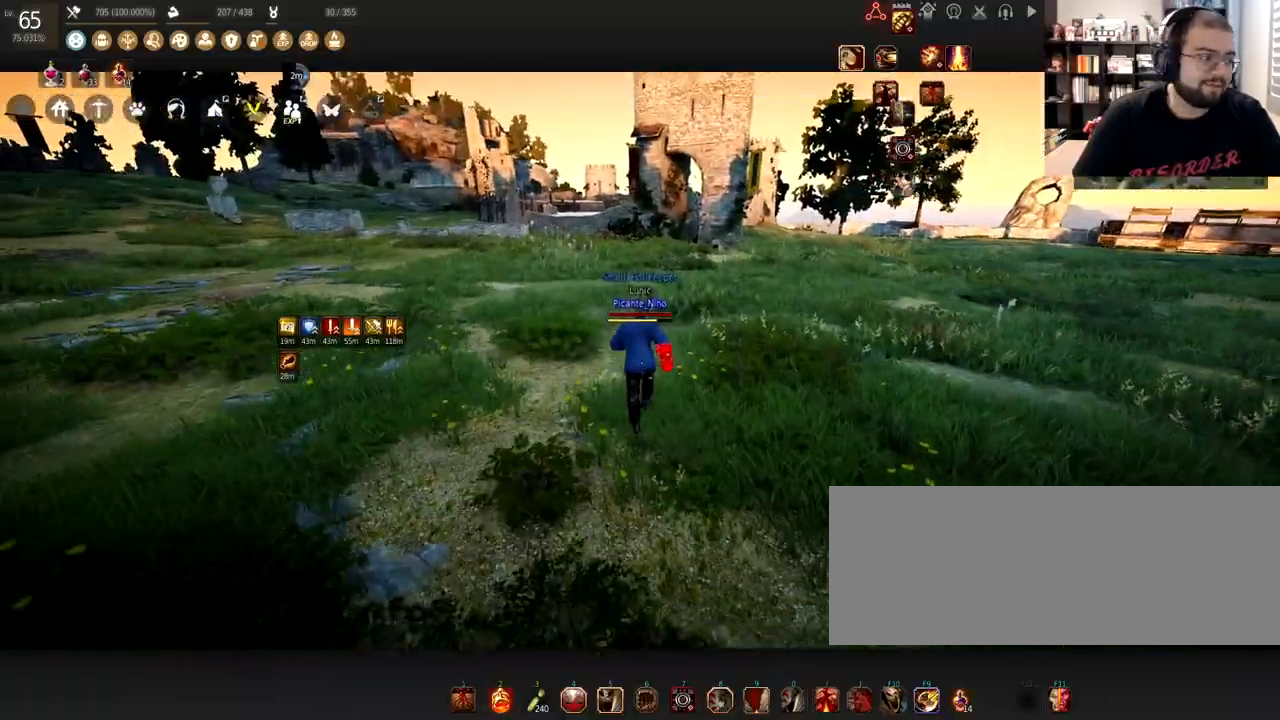
{"keys": ["w"], "mouse": [], "events": []}
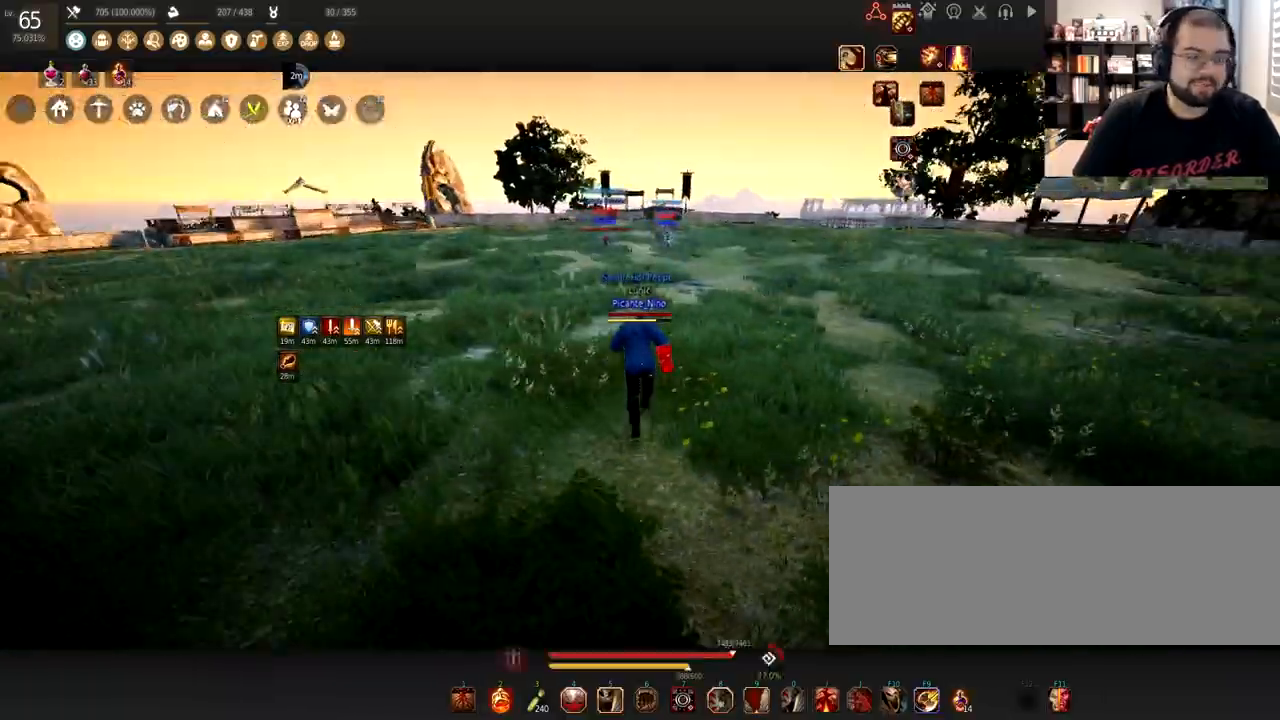
{"keys": ["w"], "mouse": [], "events": []}
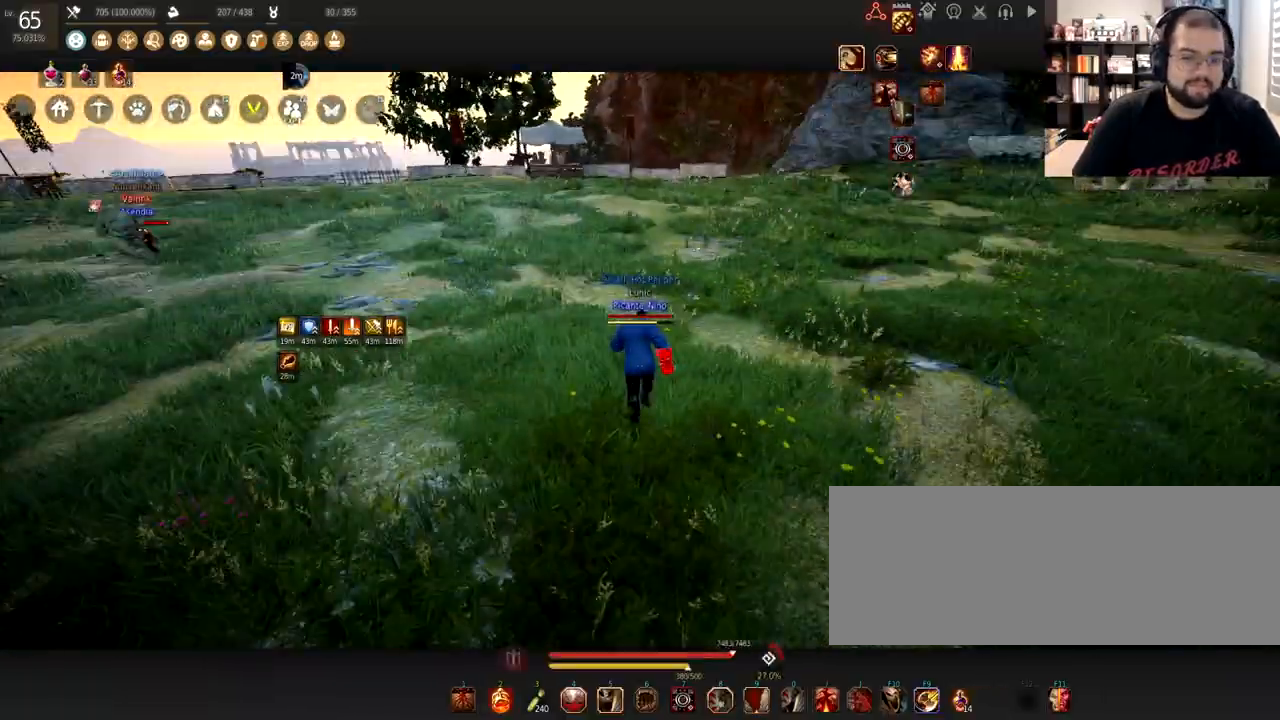
{"keys": ["w"], "mouse": [], "events": []}
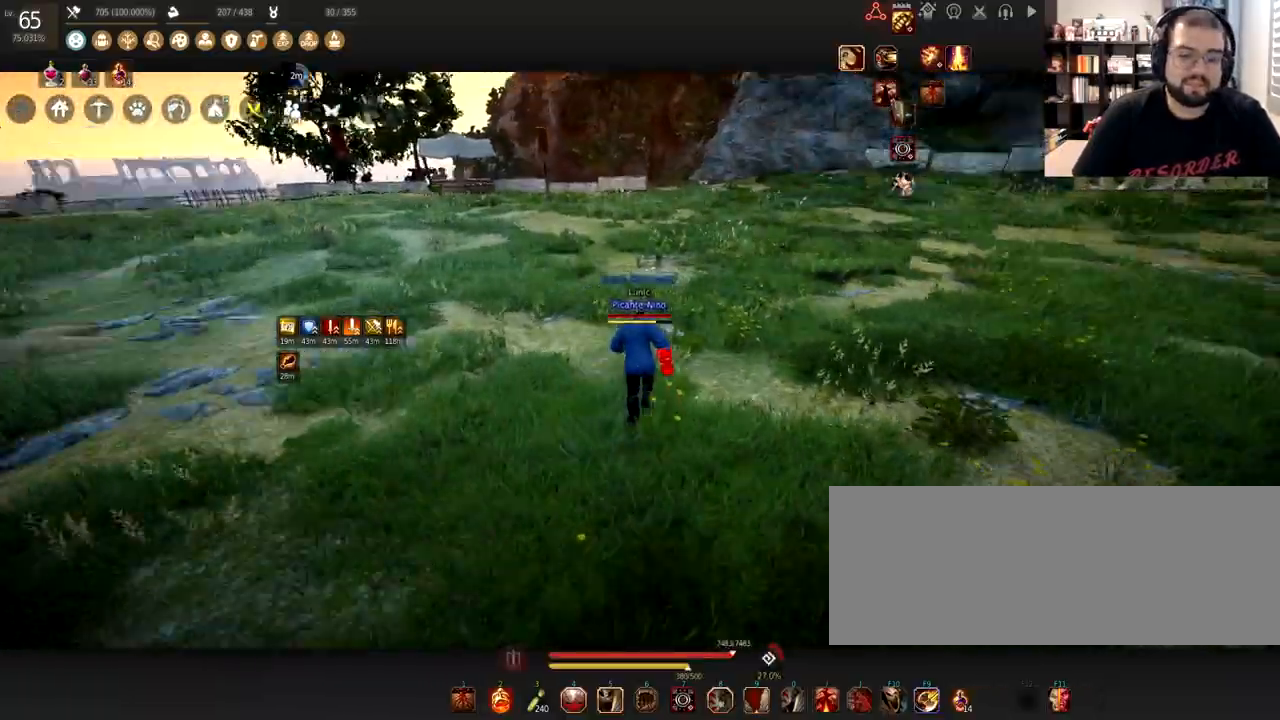
{"keys": ["w"], "mouse": [], "events": []}
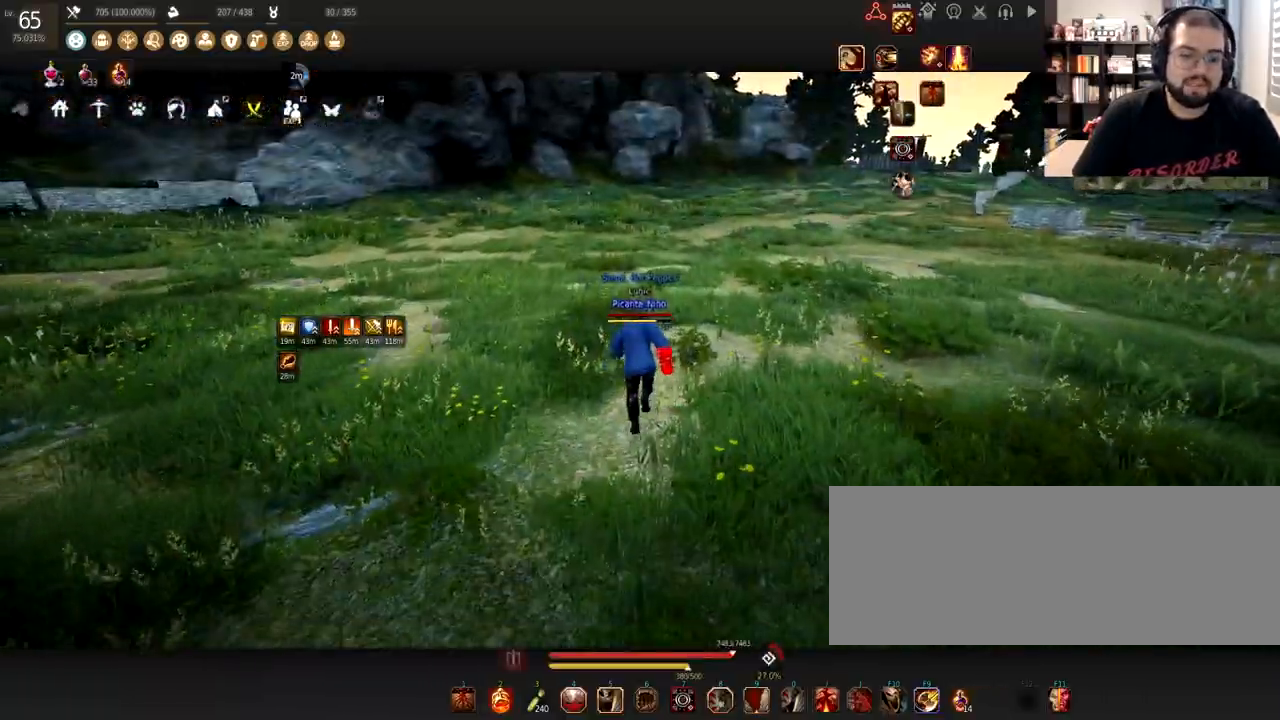
{"keys": ["w"], "mouse": [], "events": []}
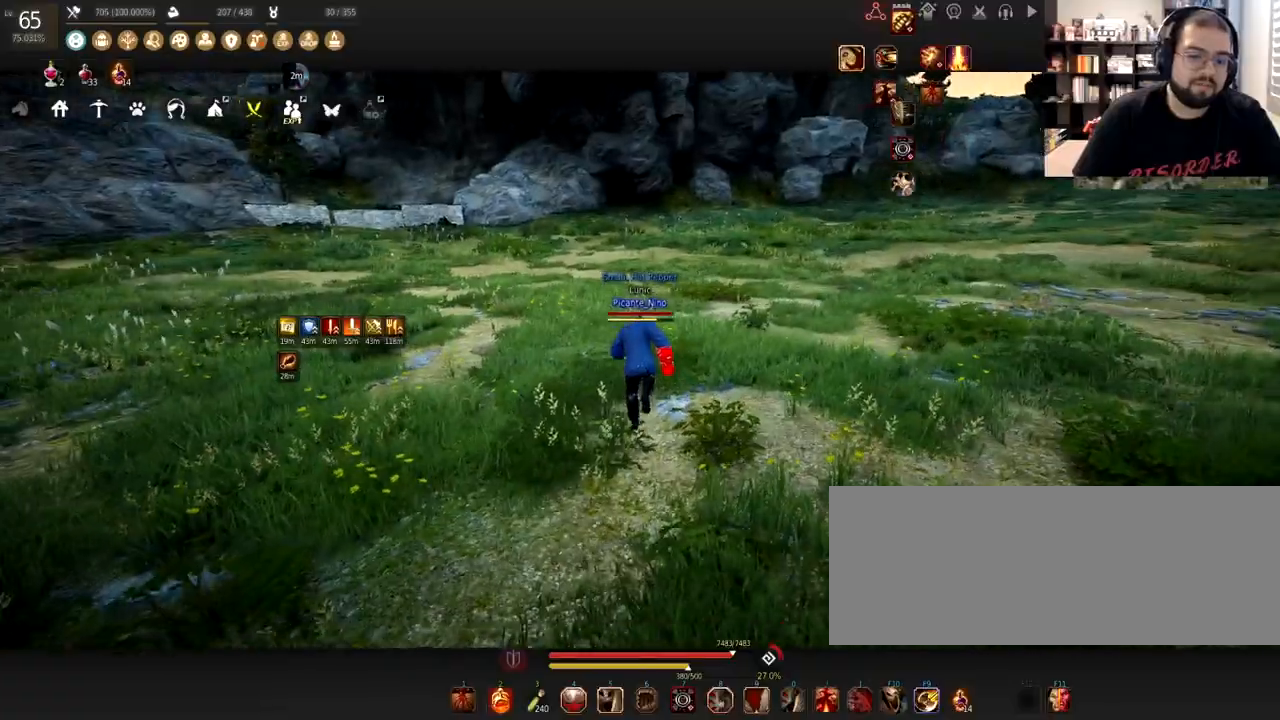
{"keys": ["w"], "mouse": [], "events": []}
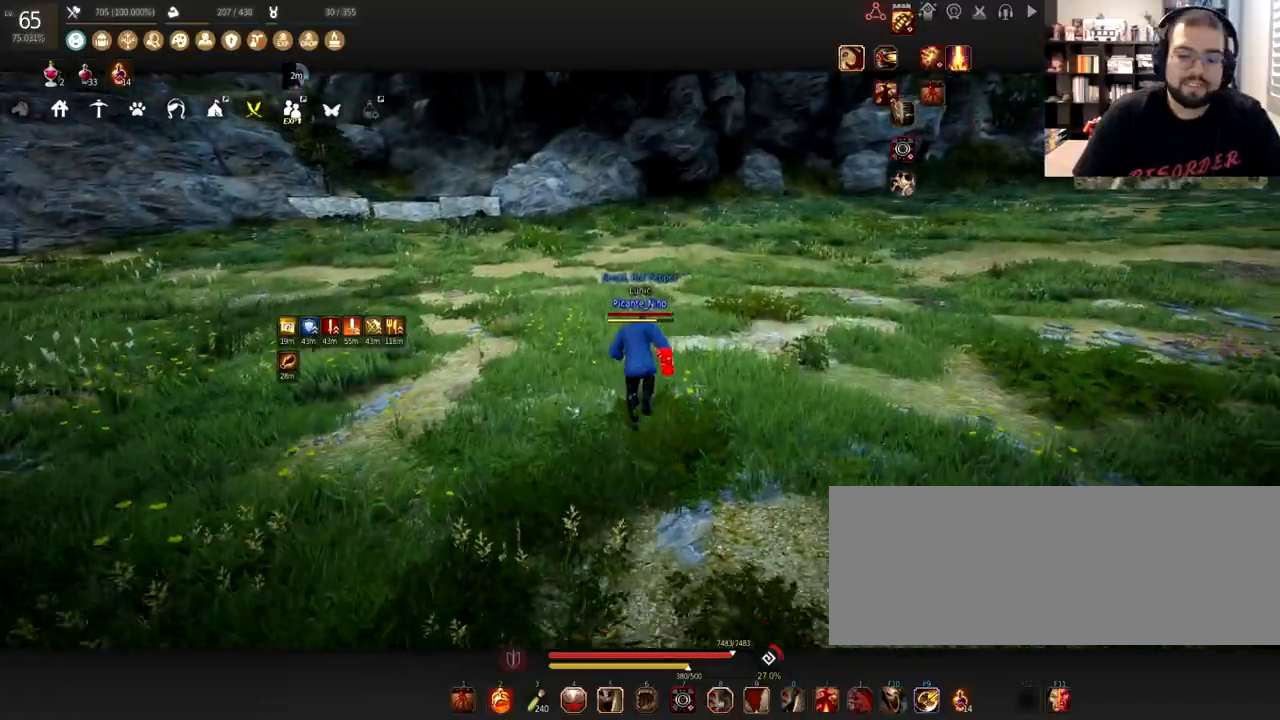
{"keys": ["w"], "mouse": [], "events": [[133, "mouse_right", "down"], [334, "mouse_right", "up"]]}
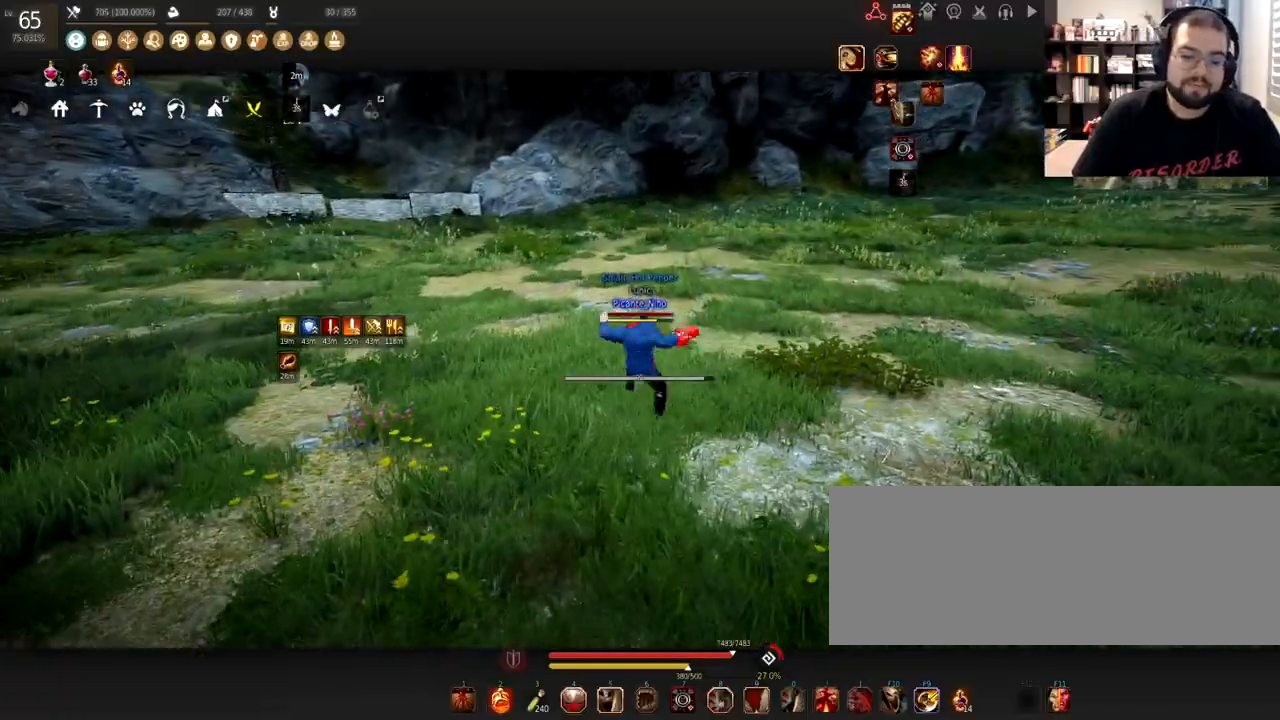
{"keys": ["w"], "mouse": [], "events": []}
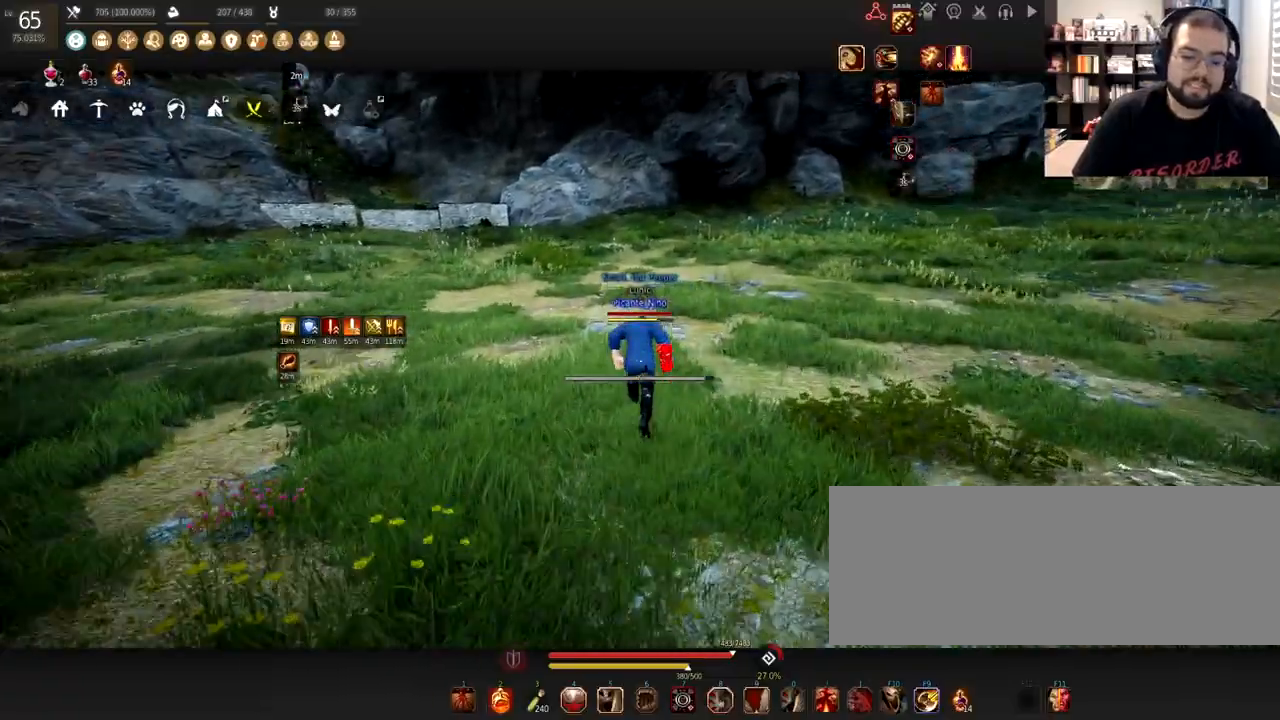
{"keys": [], "mouse": [], "events": [[267, "w", "up"]]}
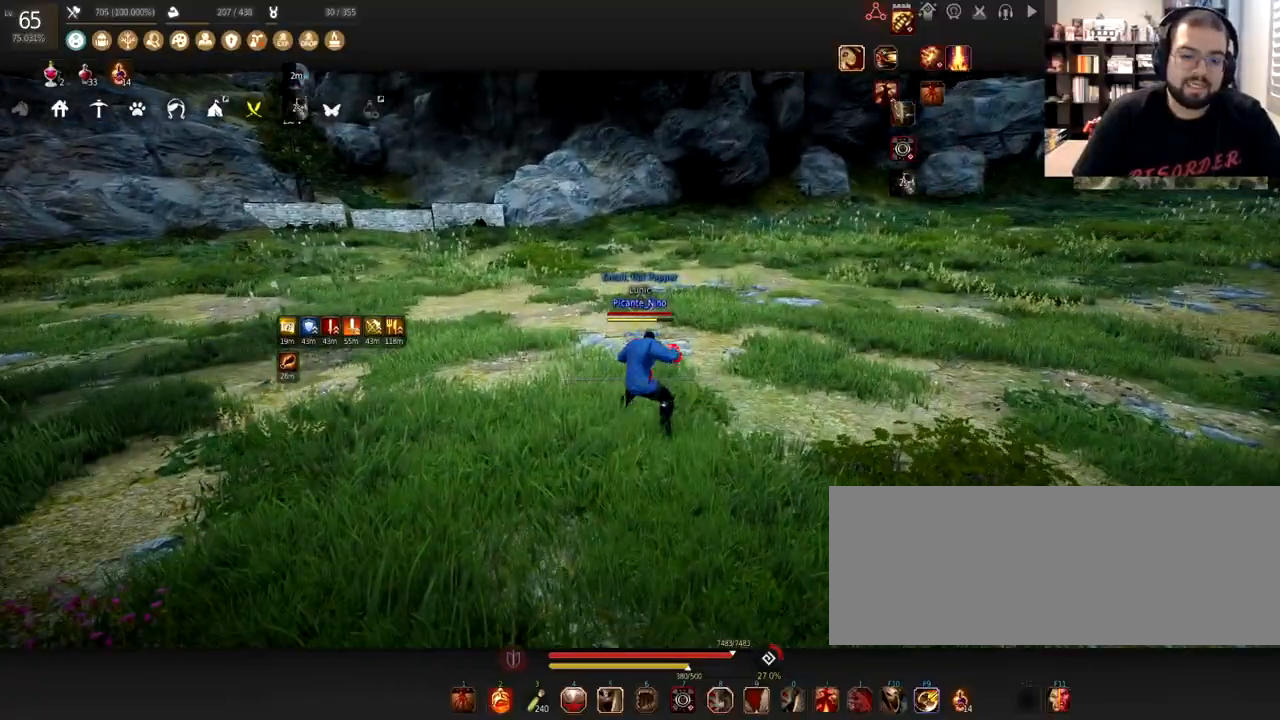
{"keys": [], "mouse": [], "events": []}
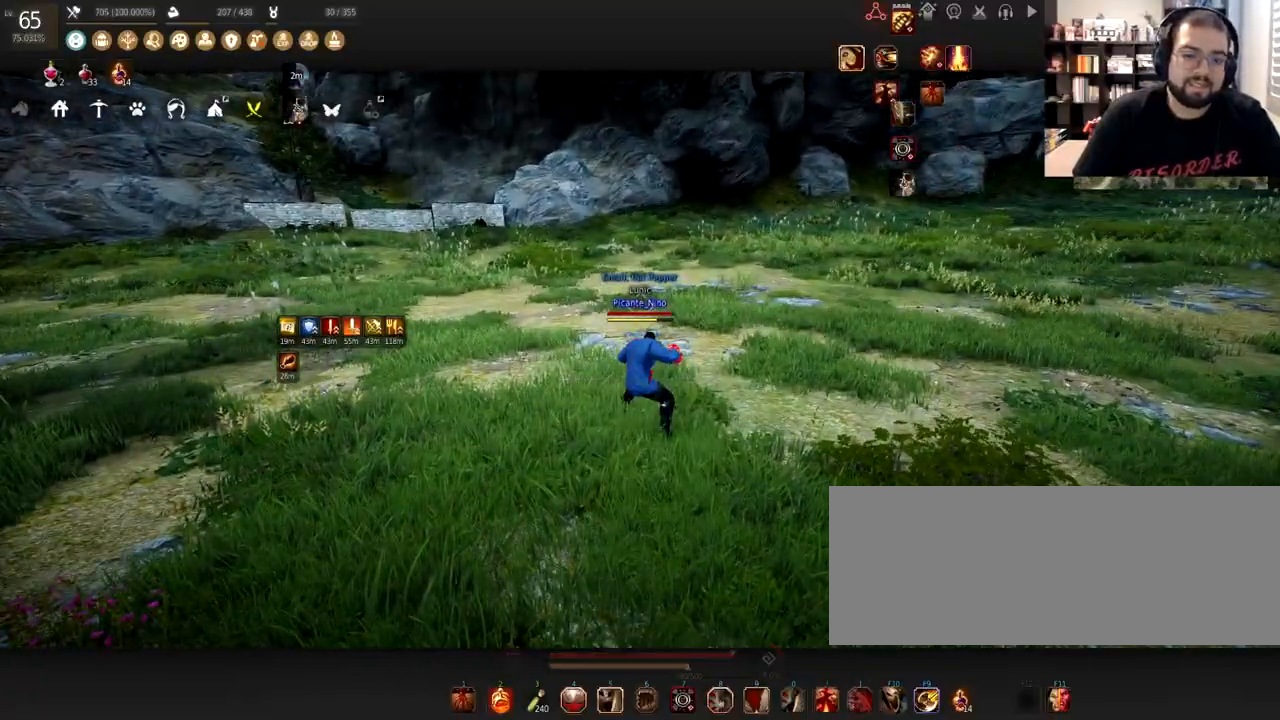
{"keys": [], "mouse": [], "events": []}
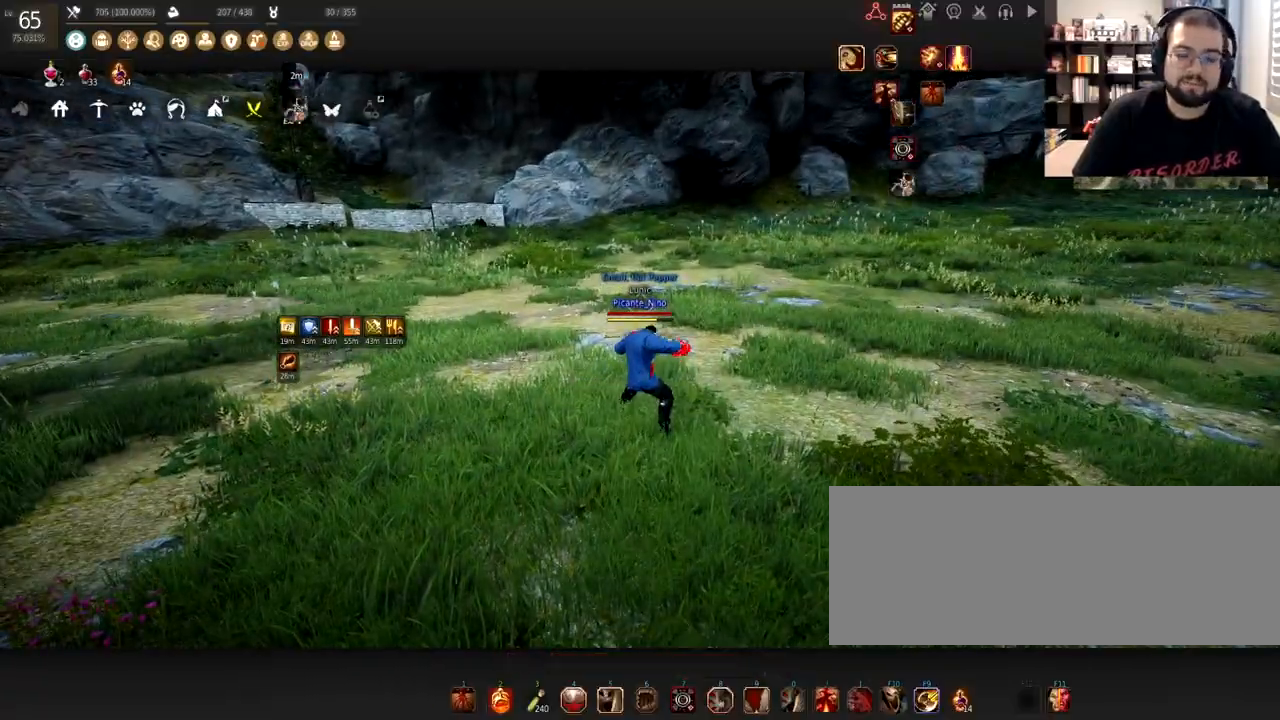
{"keys": ["w"], "mouse": [], "events": [[67, "w", "down"]]}
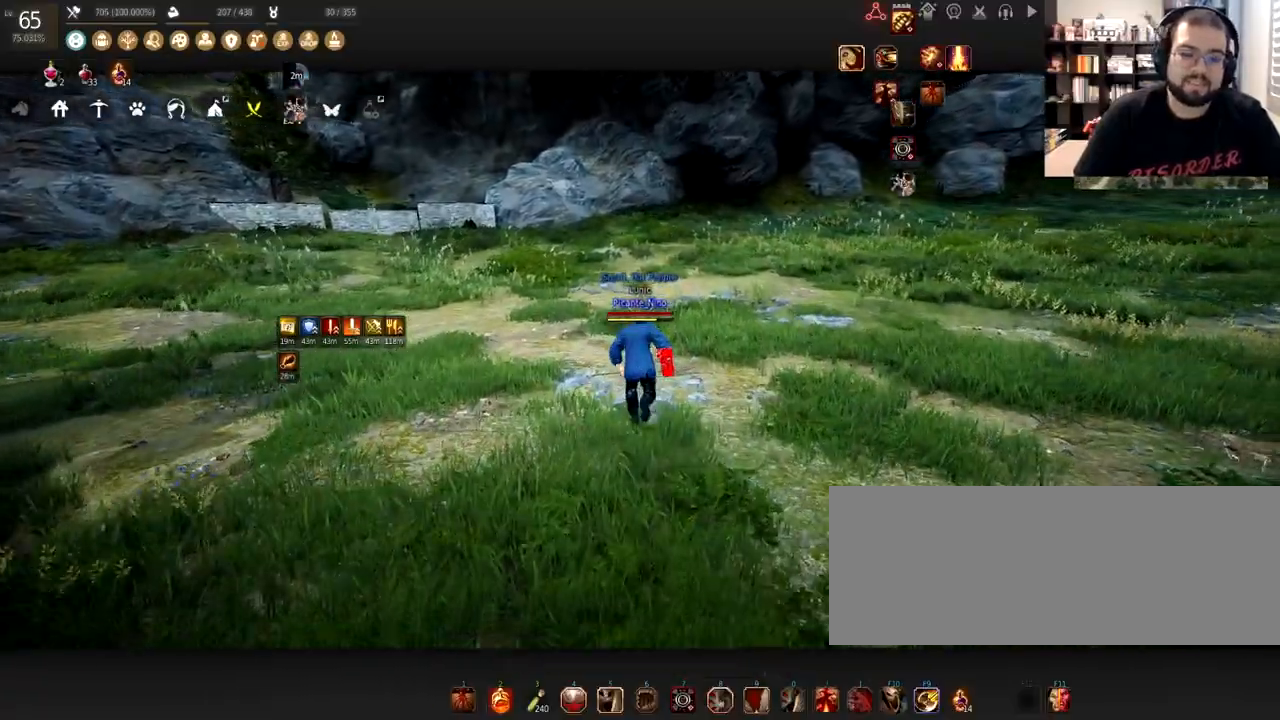
{"keys": ["w"], "mouse": [], "events": []}
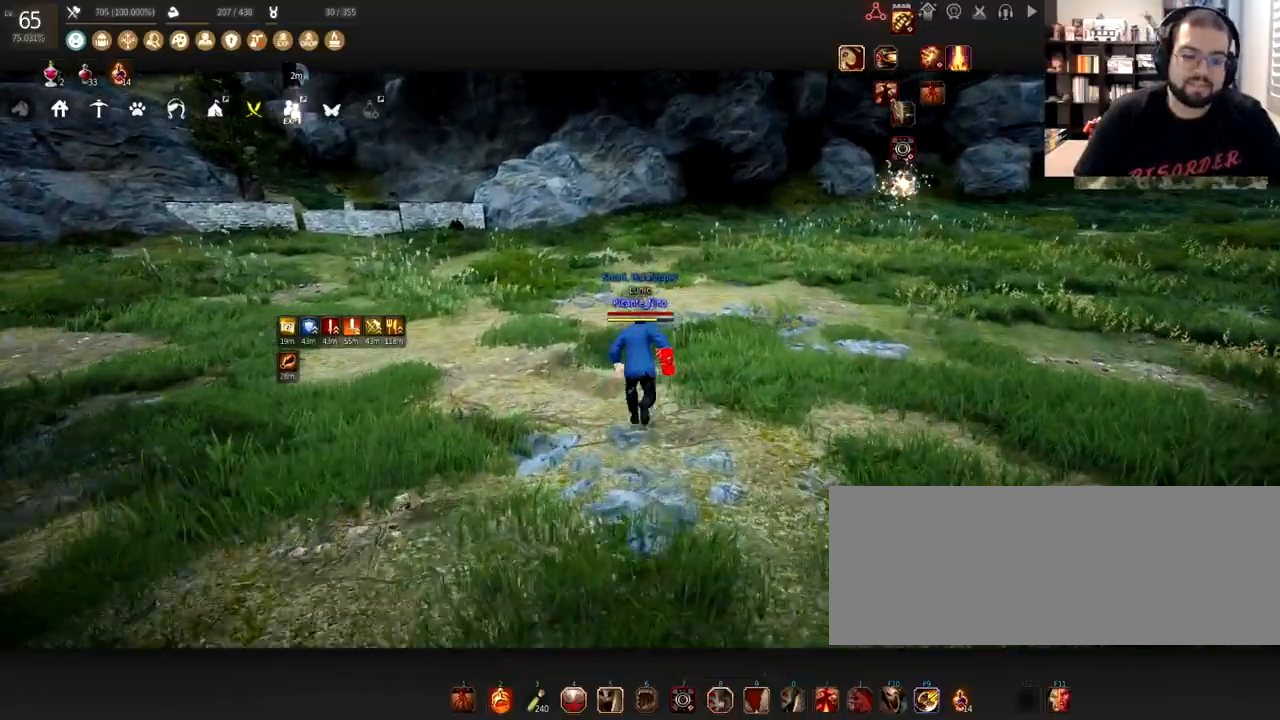
{"keys": [], "mouse": [], "events": [[200, "w", "up"]]}
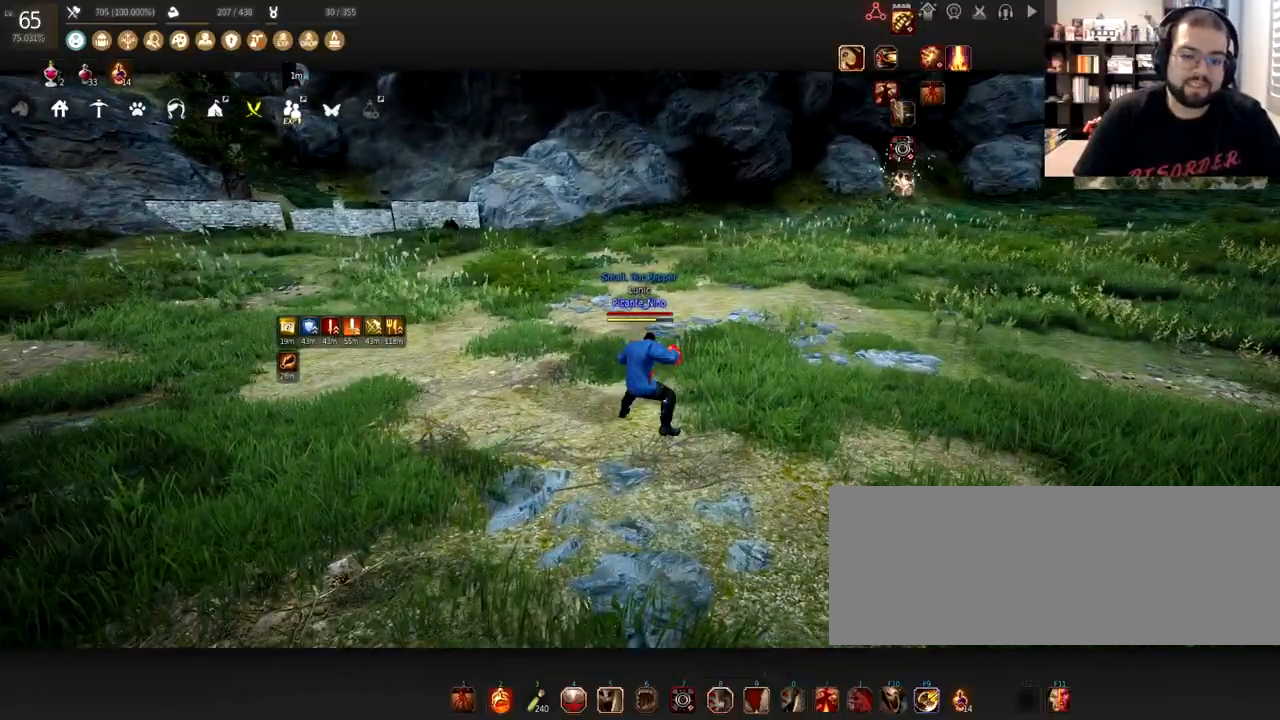
{"keys": [], "mouse": [], "events": []}
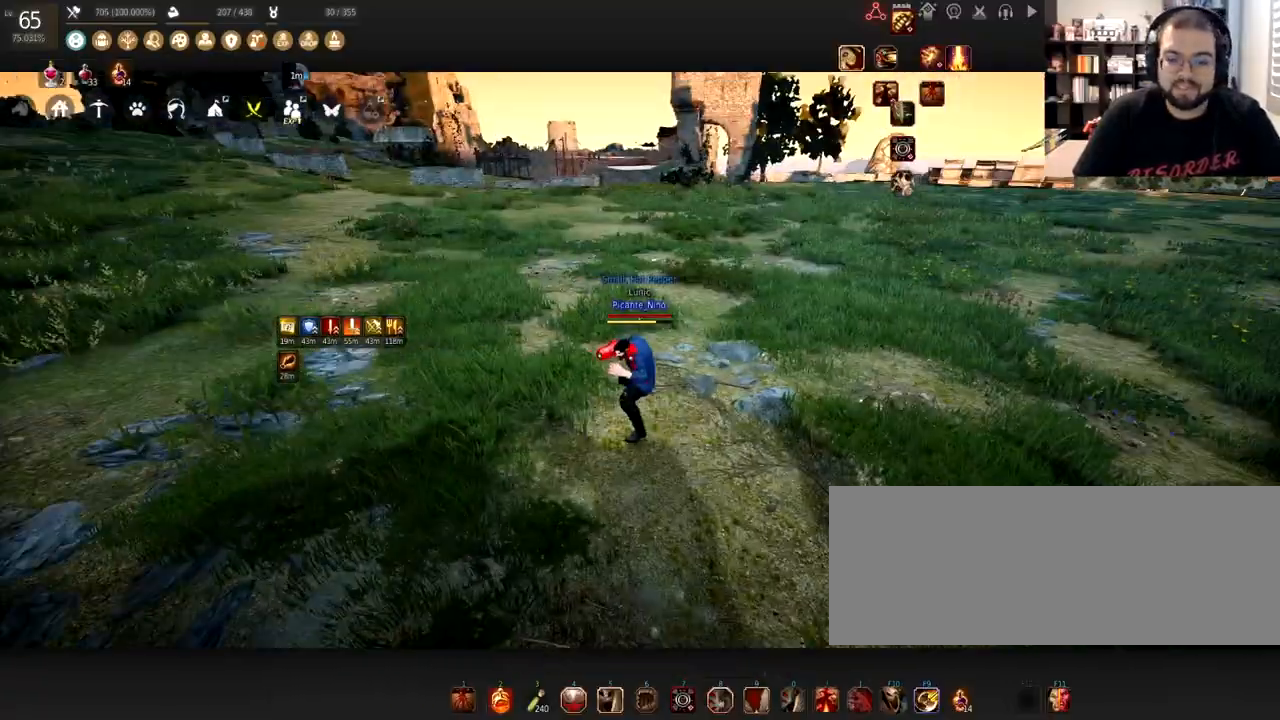
{"keys": [], "mouse": [], "events": []}
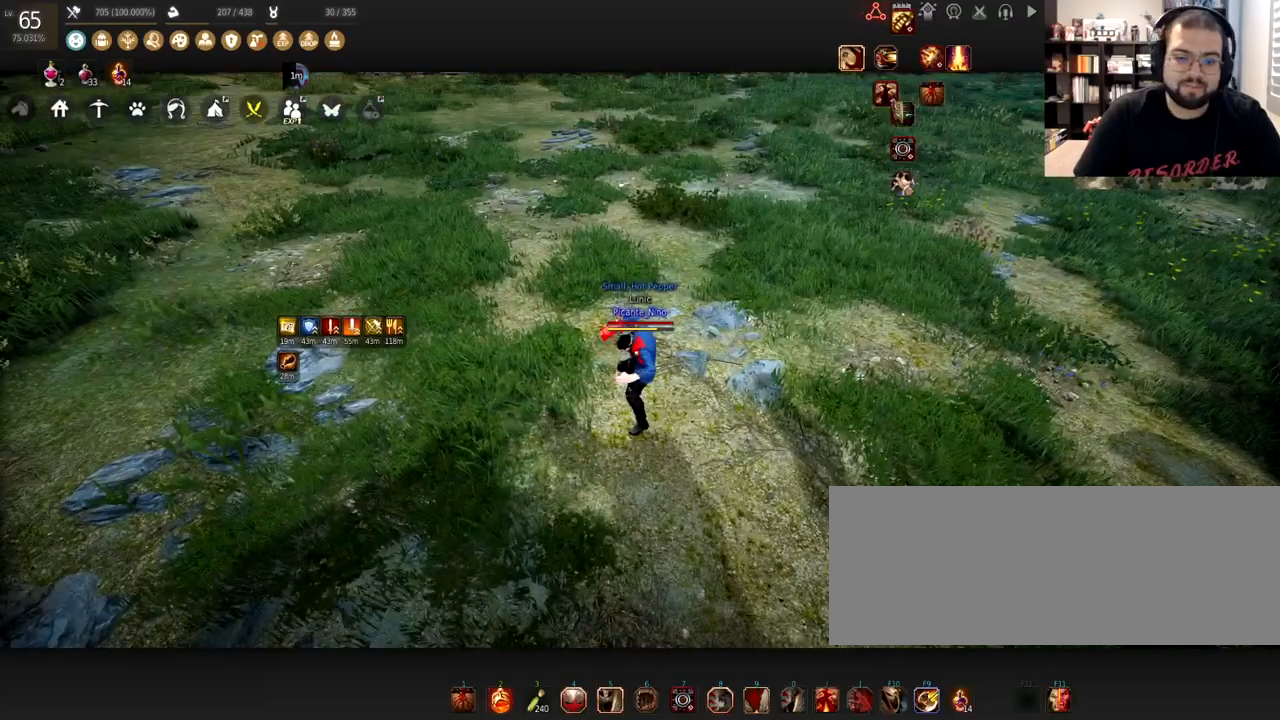
{"keys": [], "mouse": [], "events": []}
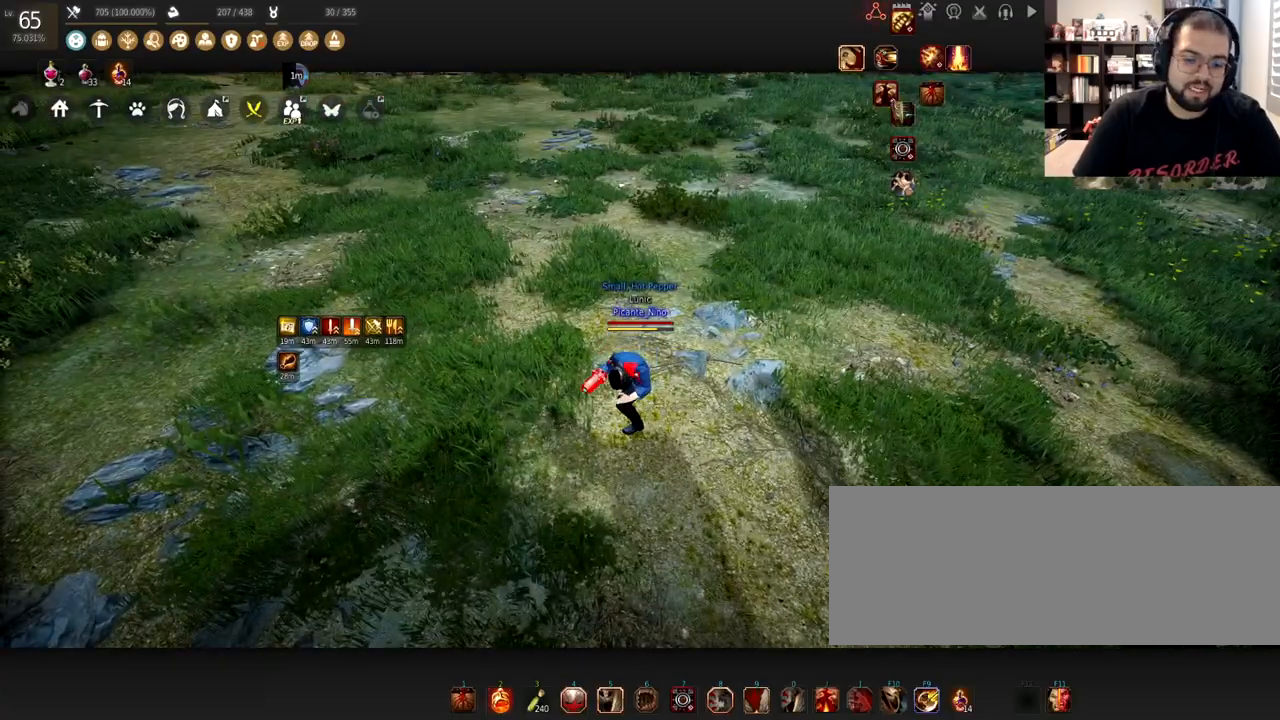
{"keys": [], "mouse": [], "events": []}
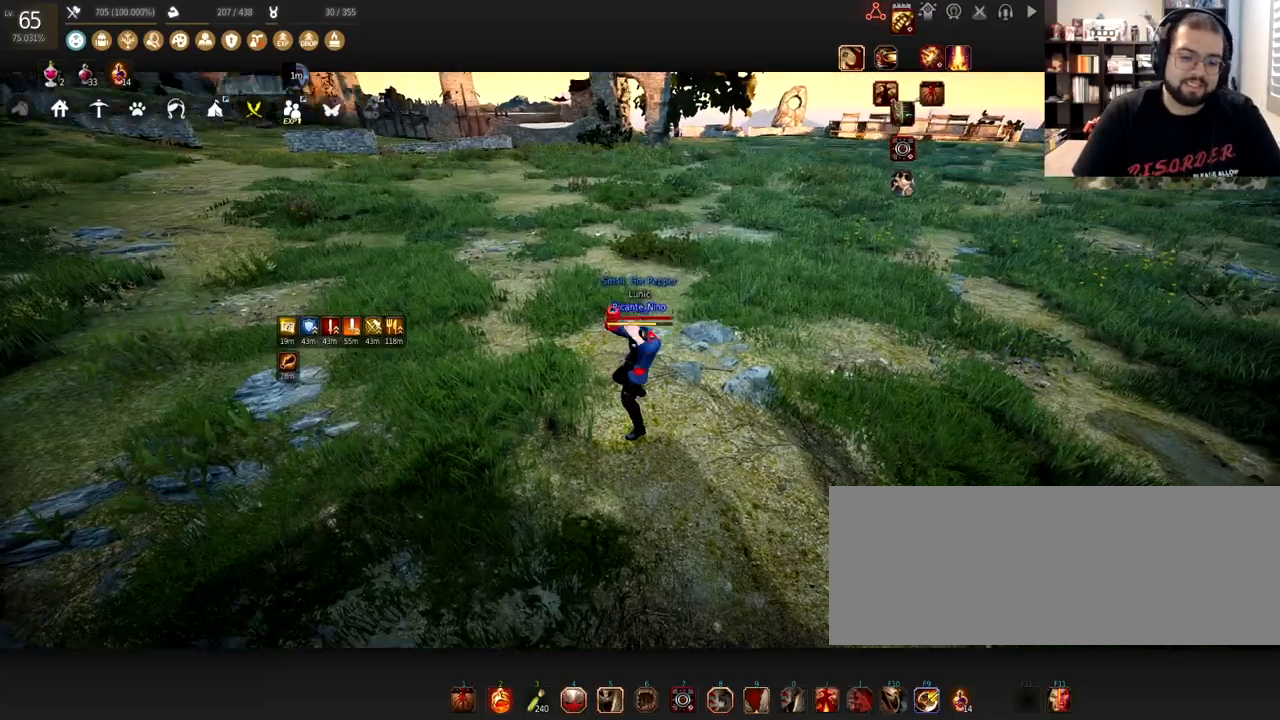
{"keys": [], "mouse": [], "events": []}
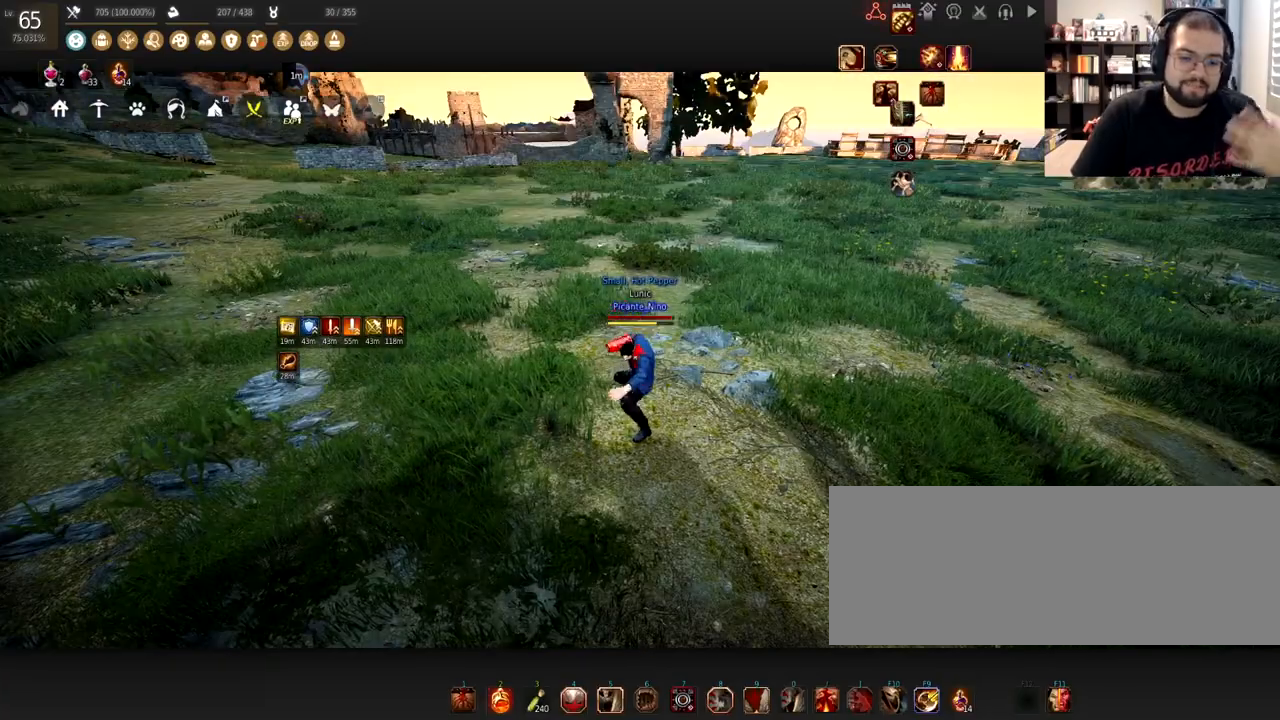
{"keys": [], "mouse": [], "events": []}
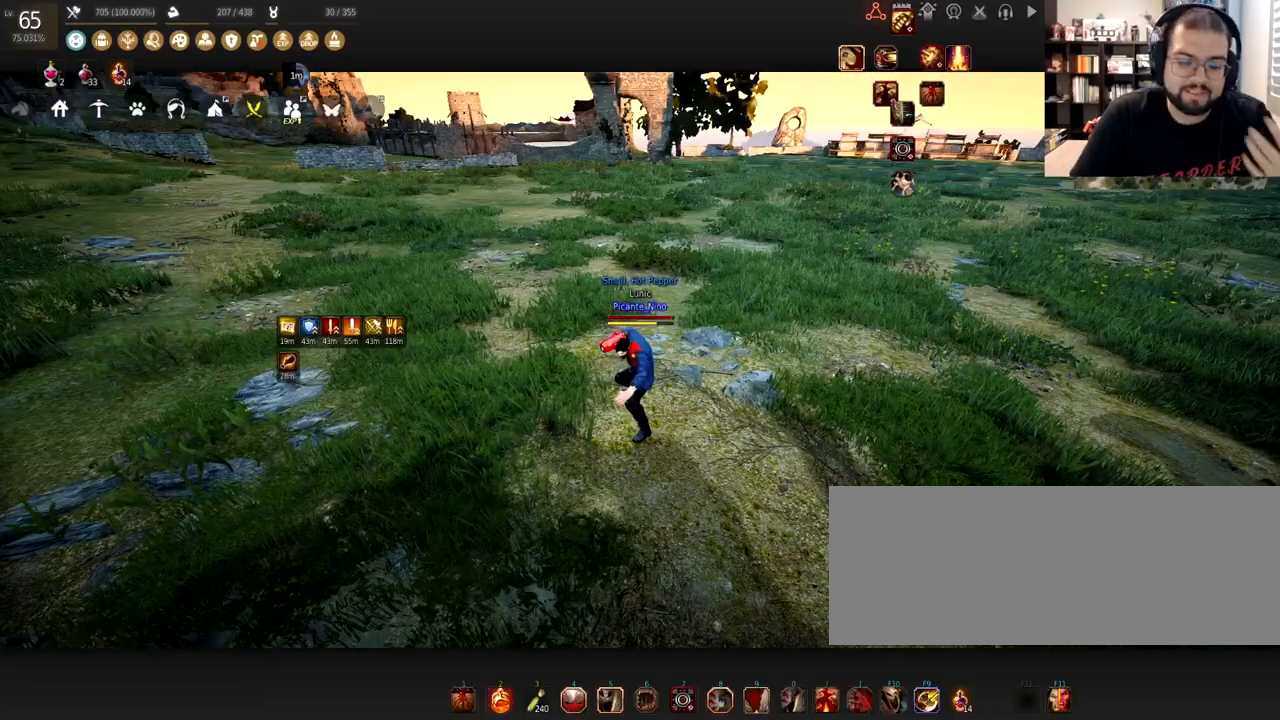
{"keys": [], "mouse": [], "events": []}
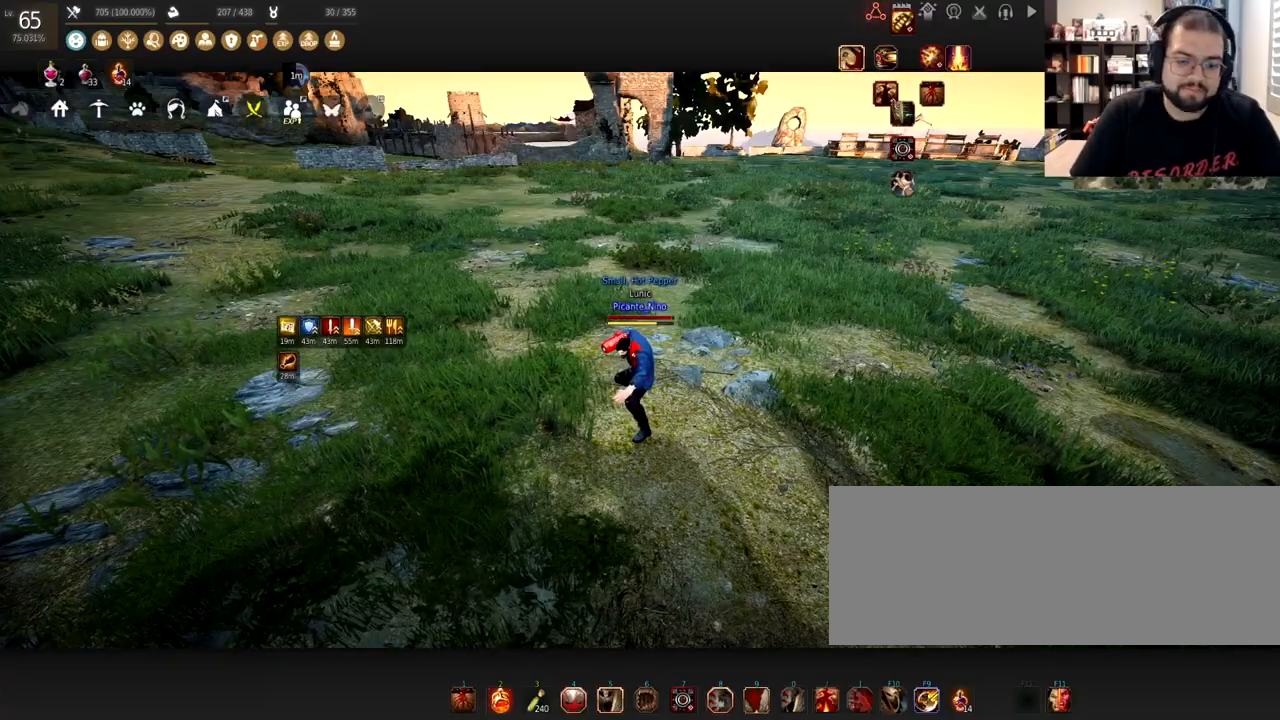
{"keys": [], "mouse": [], "events": []}
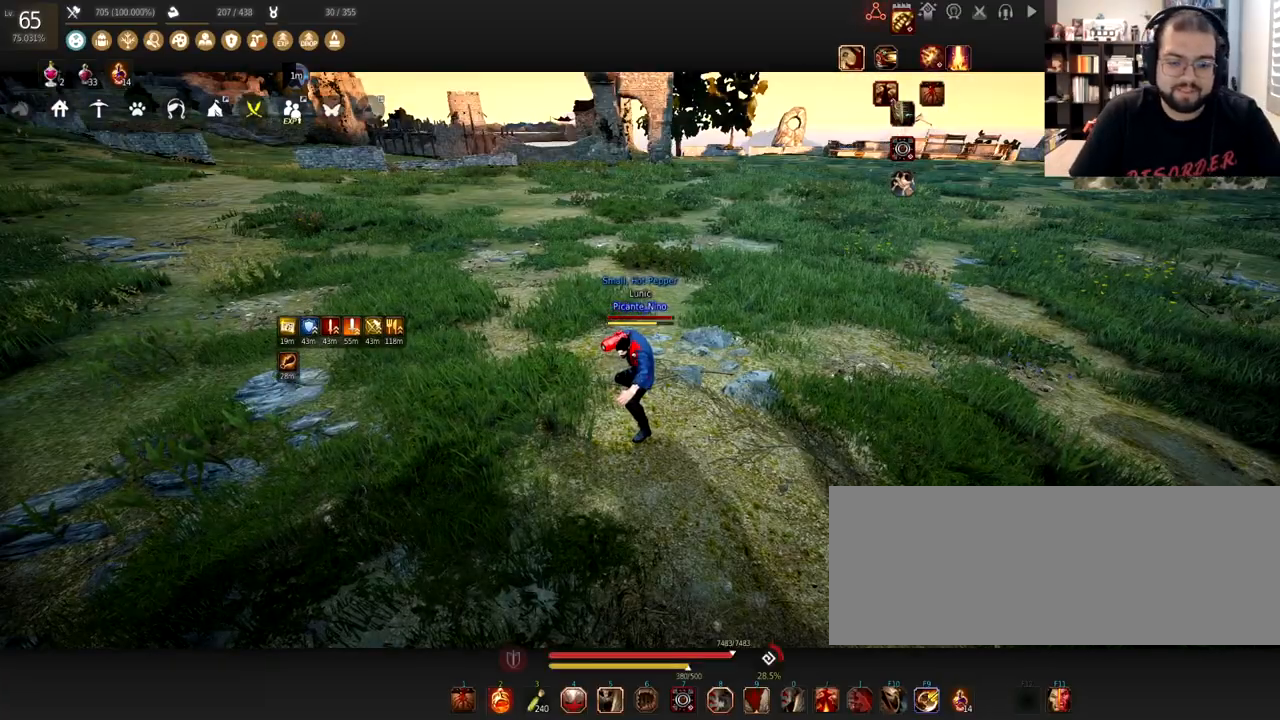
{"keys": ["w"], "mouse": [], "events": [[100, "w", "down"]]}
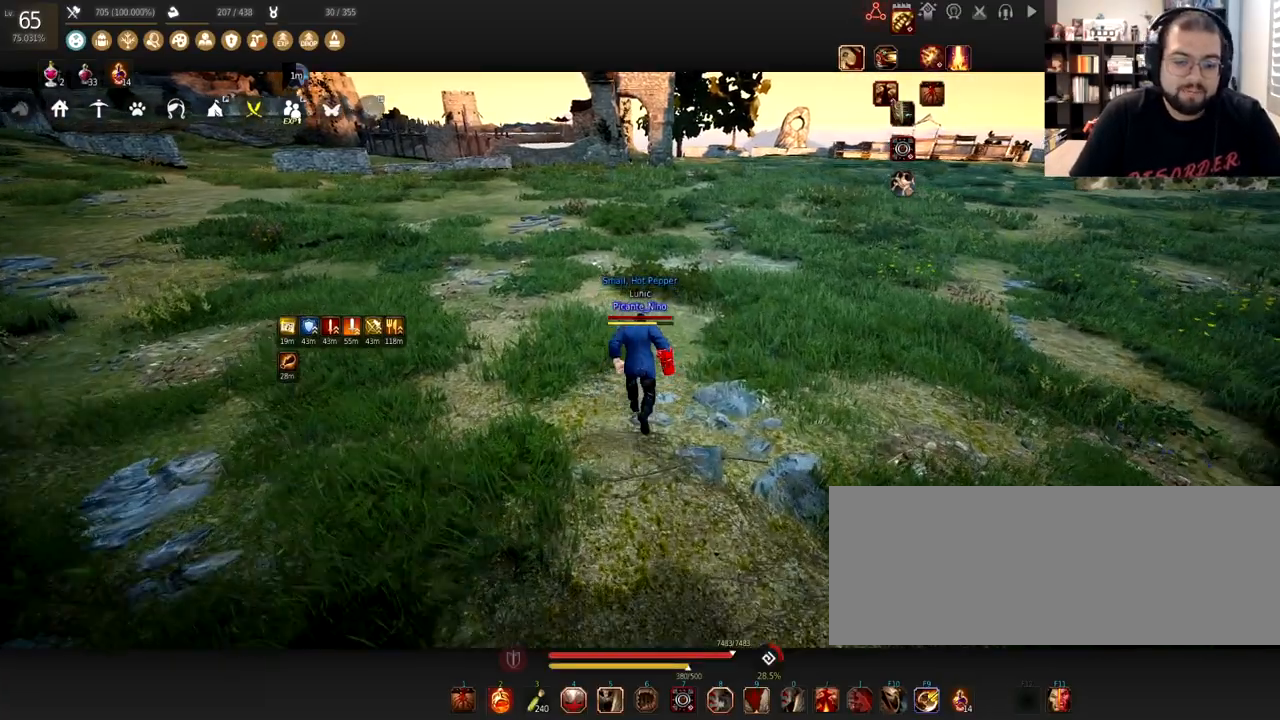
{"keys": ["w"], "mouse": [], "events": []}
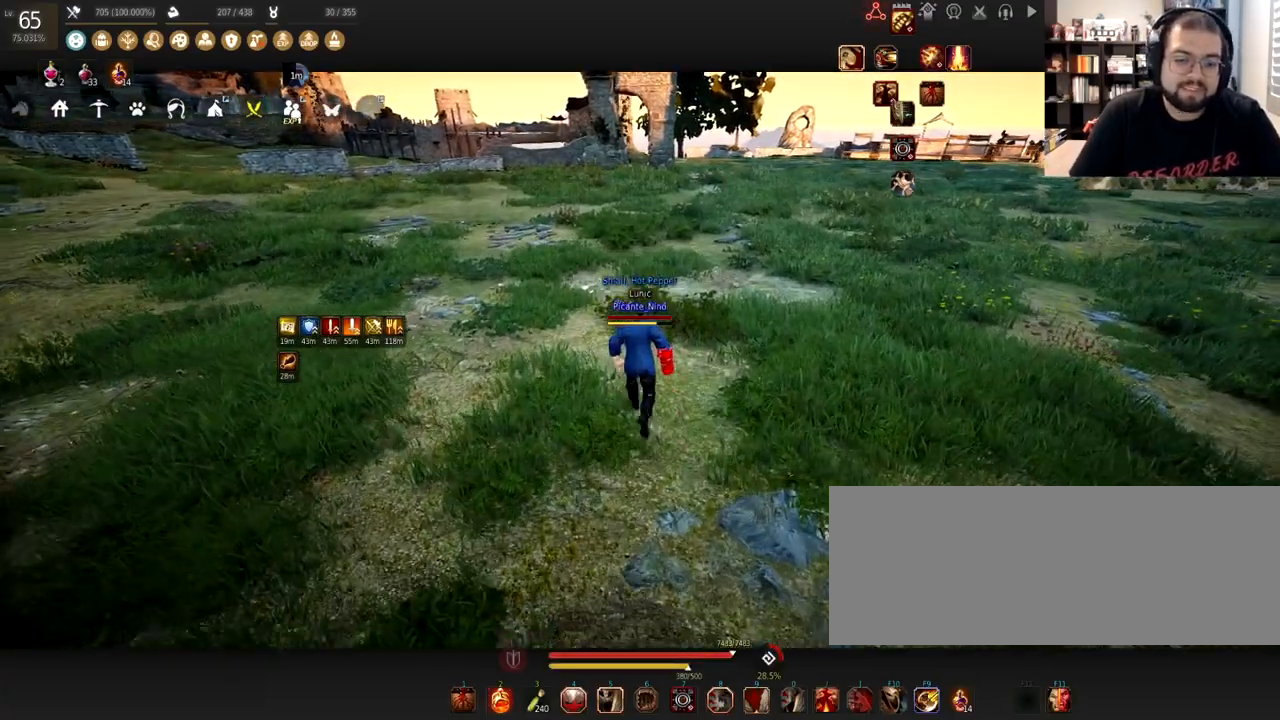
{"keys": [], "mouse": [], "events": [[234, "w", "up"]]}